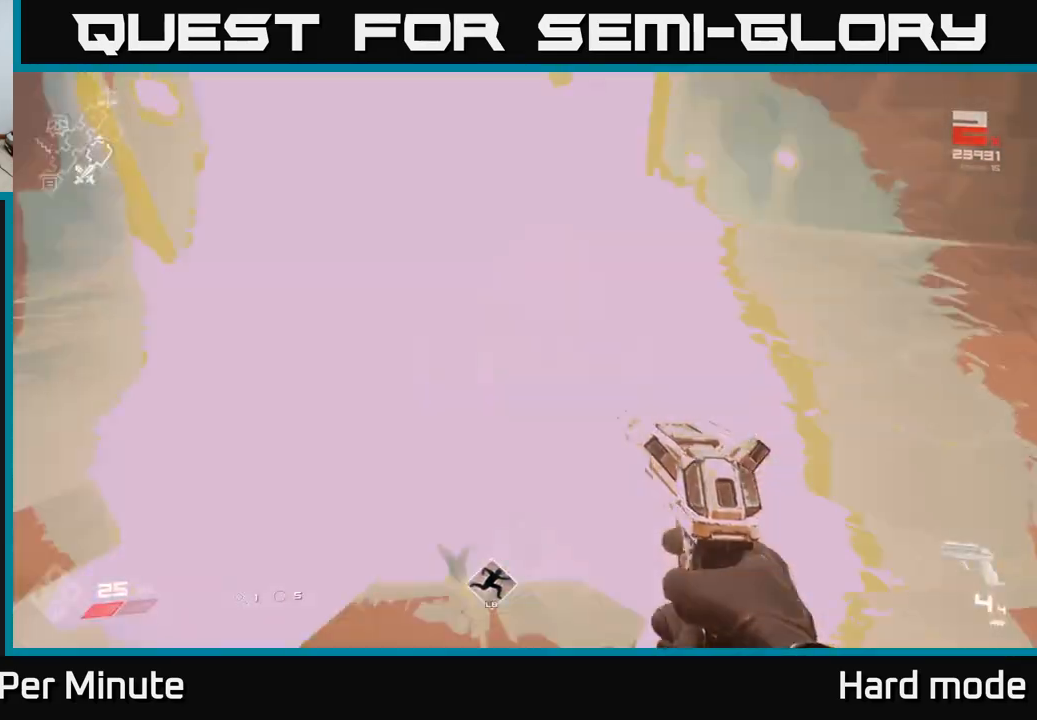
Gameplay with a controller (Xbox layout); each line is a JSON object with the inputs held at the frame after it. "events" lists button and stick changes between this image and that frame as [ms after this image, input, new state], when the widget could be followed in between.
{"buttons": [], "left_stick": "up", "right_stick": "right", "events": [[67, "left_stick", "center"], [67, "right_stick", "center"], [250, "left_stick", "up"], [383, "right_stick", "right"]]}
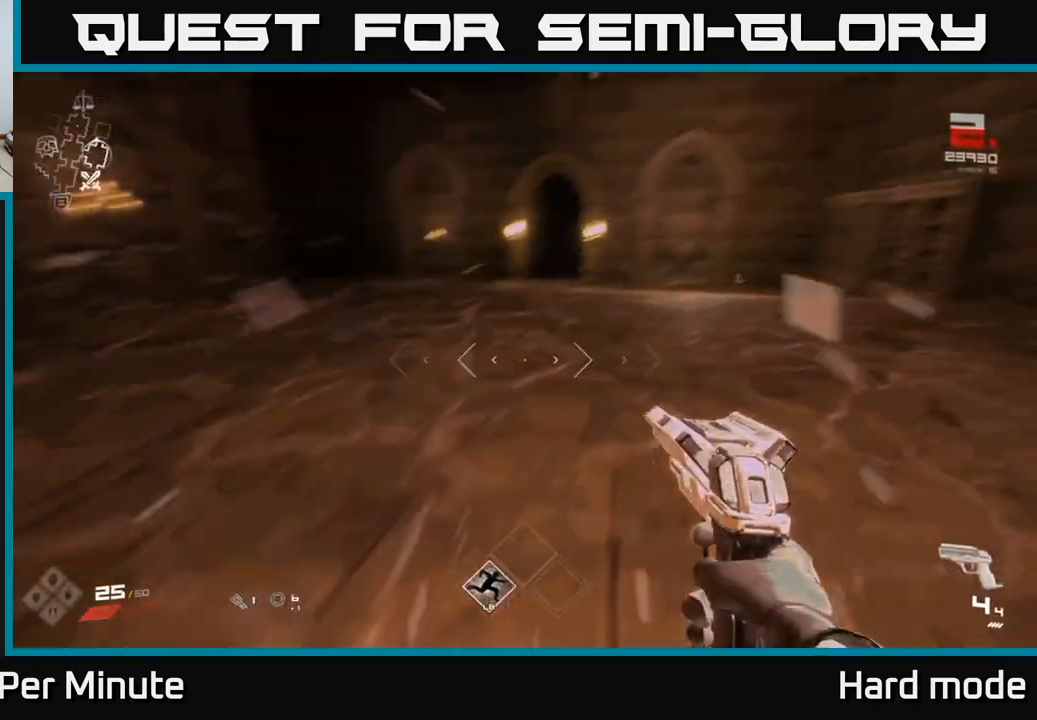
{"buttons": [], "left_stick": "up", "right_stick": "center", "events": [[17, "left_stick", "up-right"], [183, "right_stick", "center"], [333, "left_stick", "up"]]}
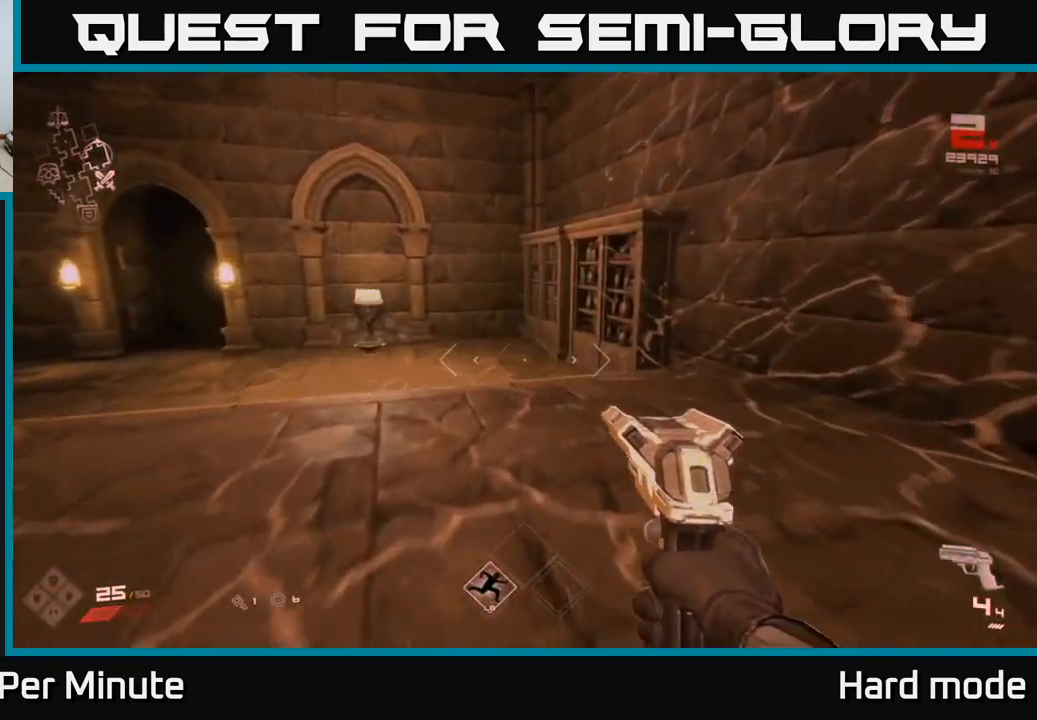
{"buttons": [], "left_stick": "right", "right_stick": "center", "events": [[67, "right_stick", "left"], [133, "left_stick", "right"], [433, "right_stick", "center"]]}
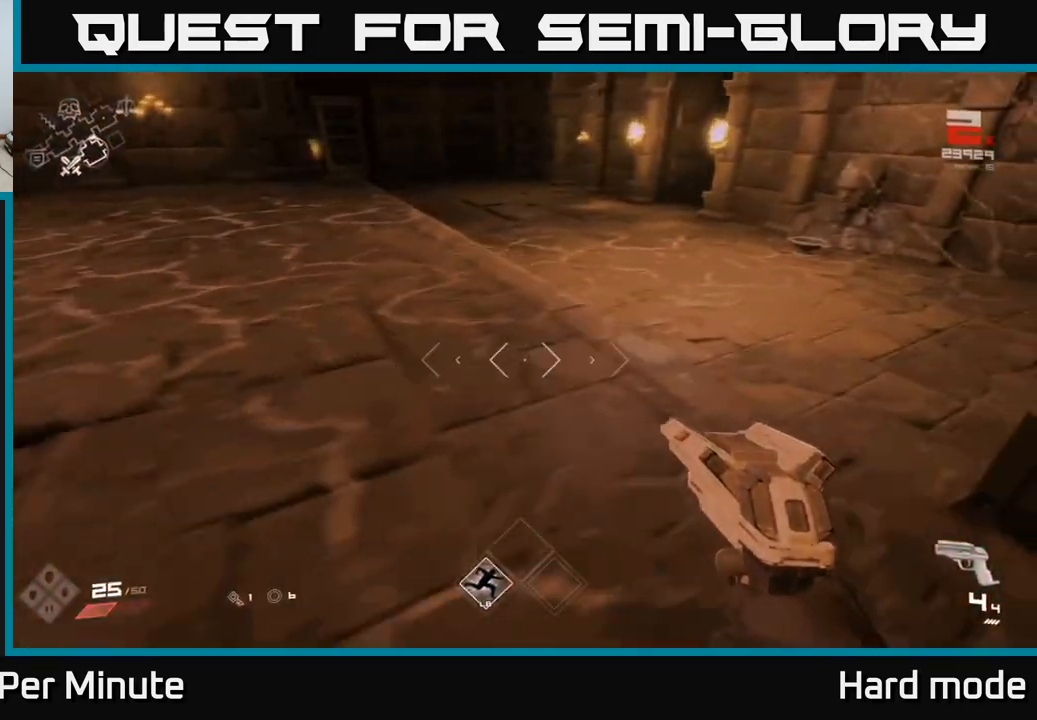
{"buttons": [], "left_stick": "up", "right_stick": "up-left", "events": [[100, "left_stick", "up"], [483, "right_stick", "up-left"]]}
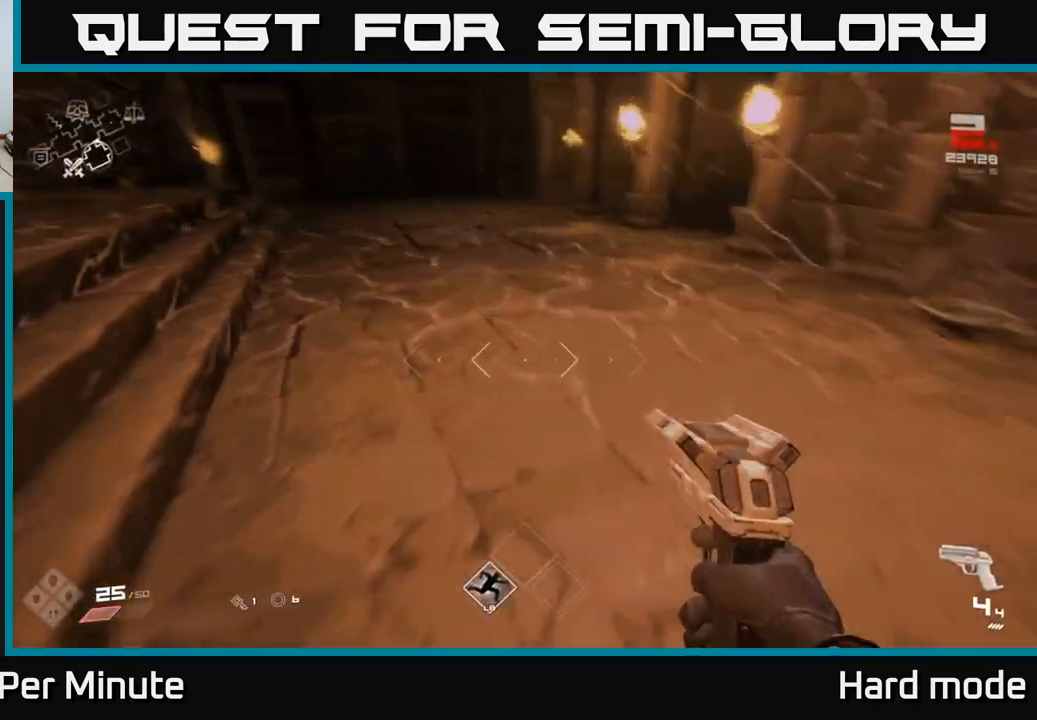
{"buttons": [], "left_stick": "center", "right_stick": "down-right", "events": [[17, "left_stick", "up-right"], [150, "right_stick", "center"], [283, "right_stick", "right"], [333, "left_stick", "down-right"], [383, "right_stick", "down-right"], [467, "left_stick", "center"]]}
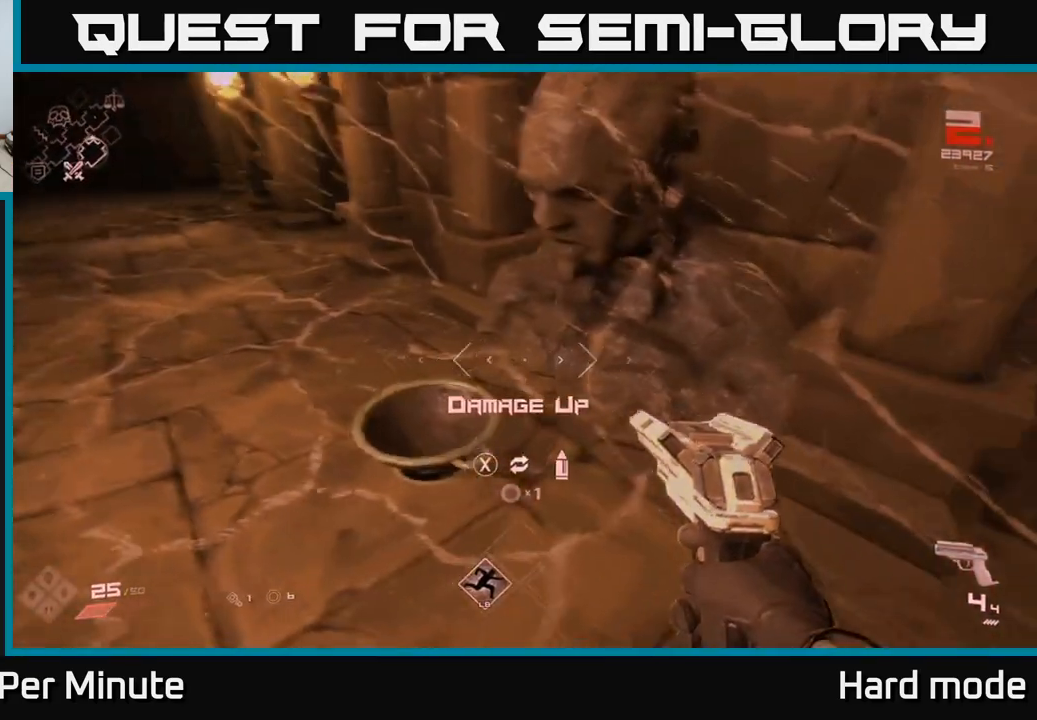
{"buttons": [], "left_stick": "down-left", "right_stick": "right", "events": [[33, "left_stick", "left"], [50, "right_stick", "center"], [150, "left_stick", "center"], [167, "right_stick", "right"], [283, "left_stick", "left"], [383, "left_stick", "down-left"]]}
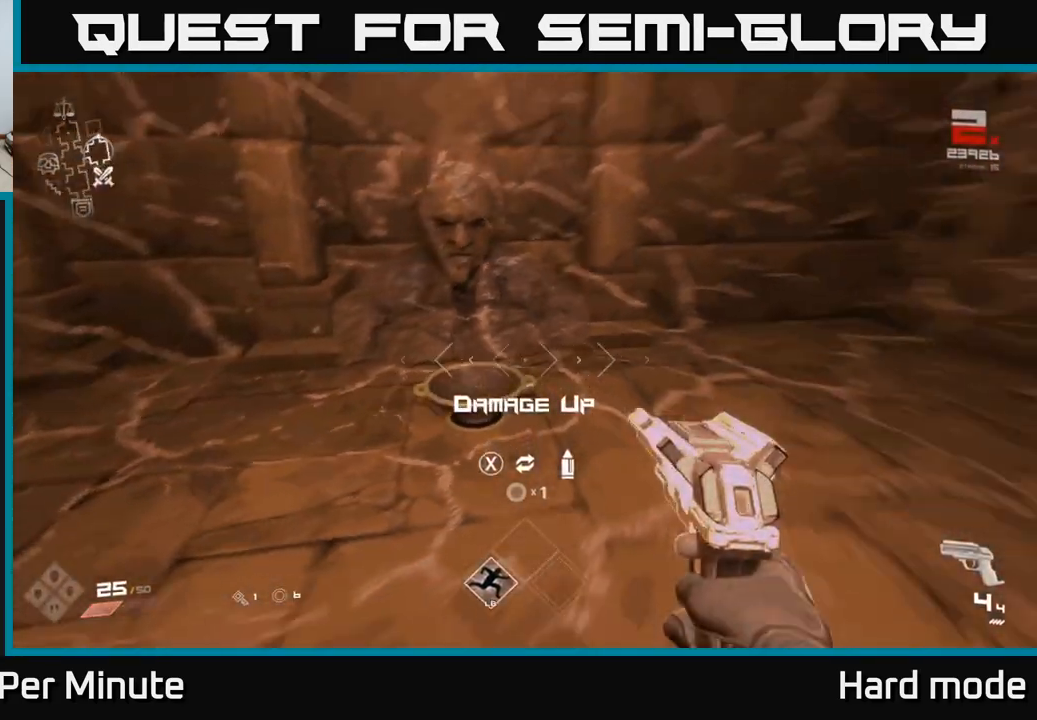
{"buttons": [], "left_stick": "right", "right_stick": "right", "events": [[217, "left_stick", "down-right"], [317, "left_stick", "right"]]}
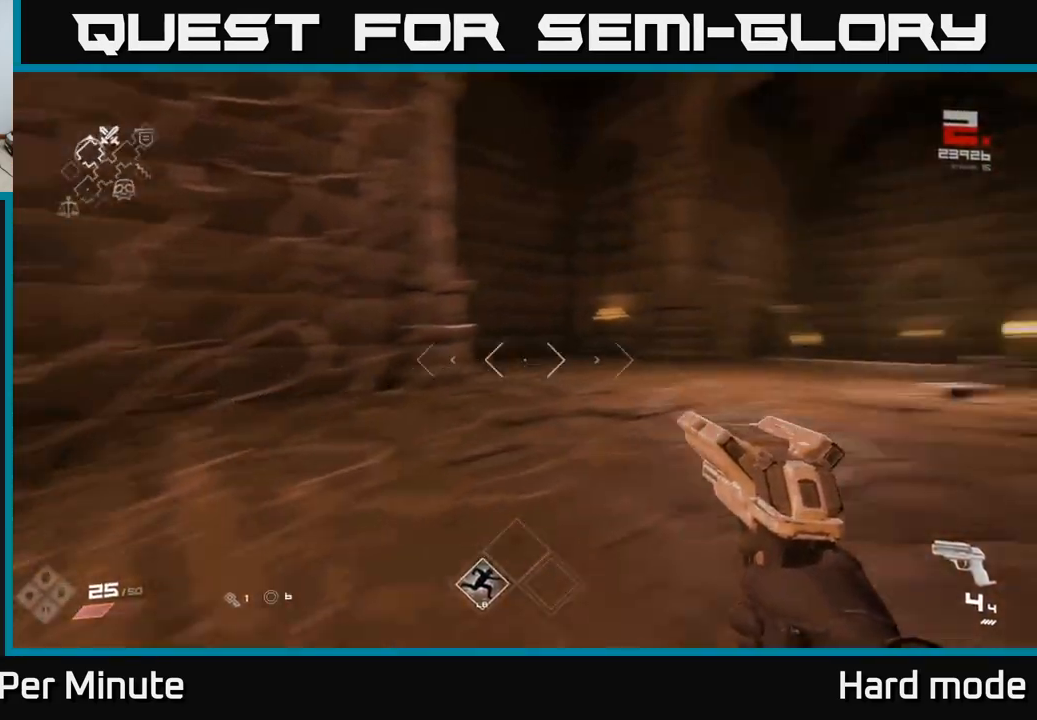
{"buttons": [], "left_stick": "up-right", "right_stick": "center", "events": [[67, "left_stick", "up-right"], [117, "right_stick", "center"]]}
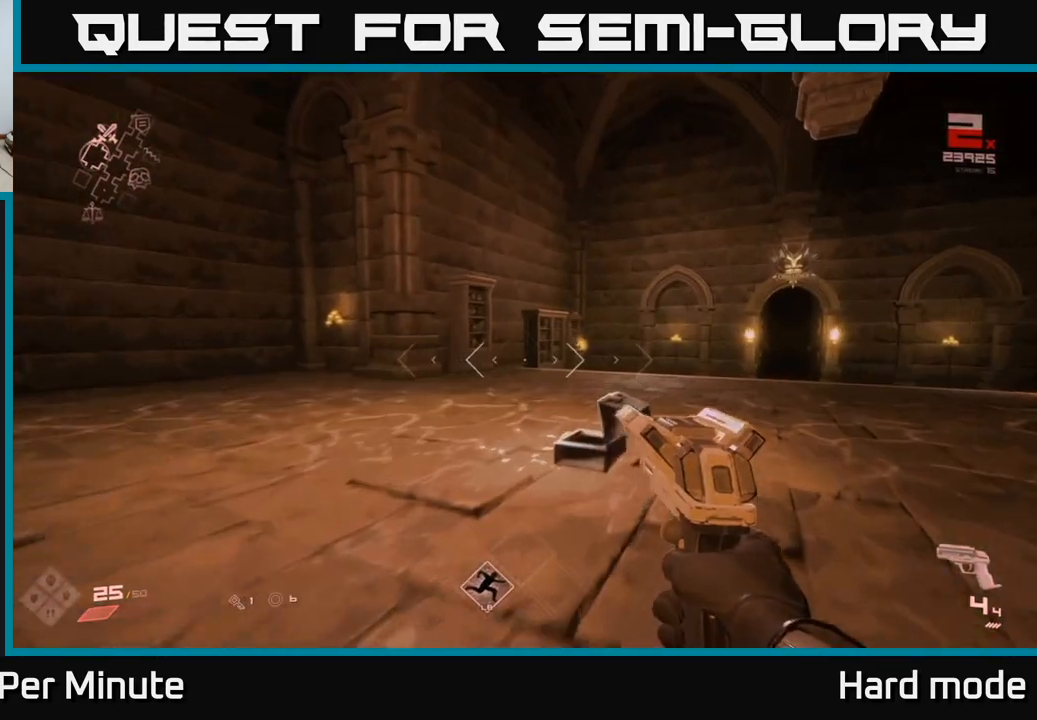
{"buttons": [], "left_stick": "right", "right_stick": "left", "events": [[67, "right_stick", "left"], [150, "left_stick", "right"], [267, "left_stick", "down-right"], [483, "left_stick", "right"]]}
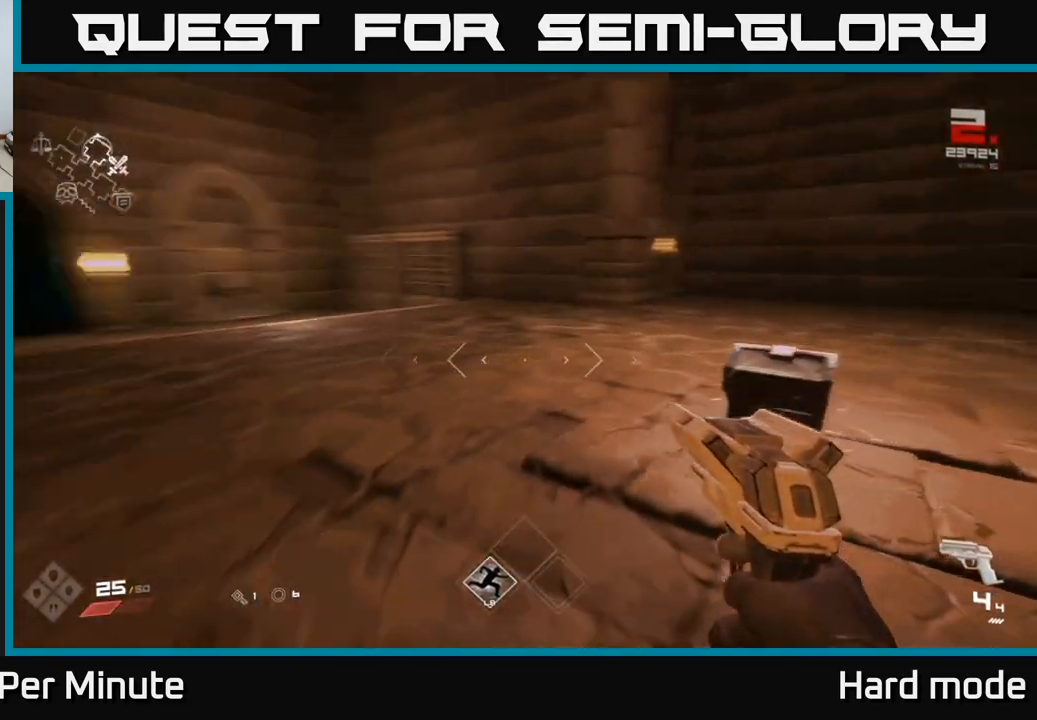
{"buttons": [], "left_stick": "up", "right_stick": "left", "events": [[117, "left_stick", "up-right"], [167, "right_stick", "center"], [233, "left_stick", "up"], [400, "right_stick", "left"]]}
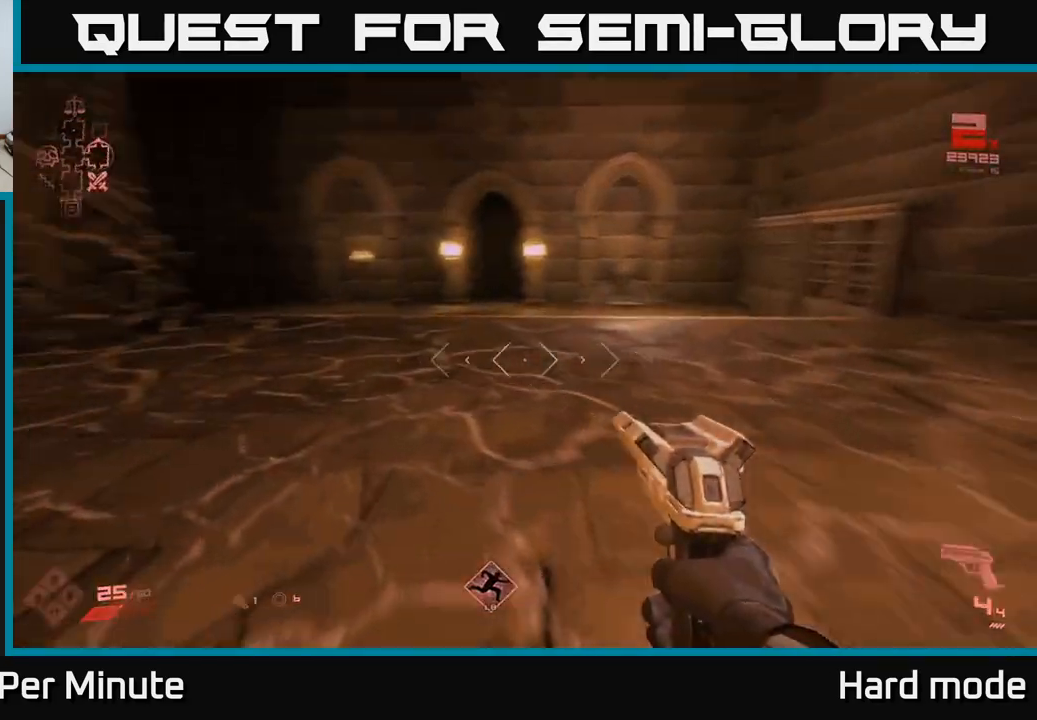
{"buttons": [], "left_stick": "up", "right_stick": "center", "events": [[67, "right_stick", "center"], [117, "left_stick", "up-right"], [283, "left_stick", "up"], [300, "right_stick", "down"], [383, "right_stick", "center"]]}
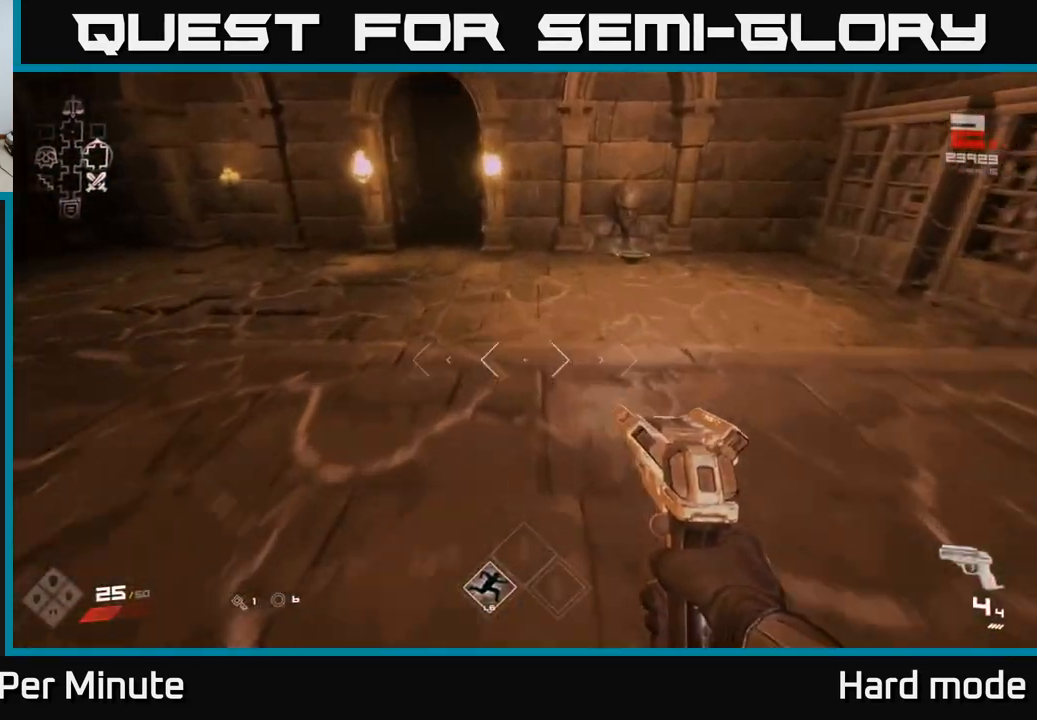
{"buttons": [], "left_stick": "up", "right_stick": "center", "events": [[67, "left_stick", "up-right"], [300, "left_stick", "up"]]}
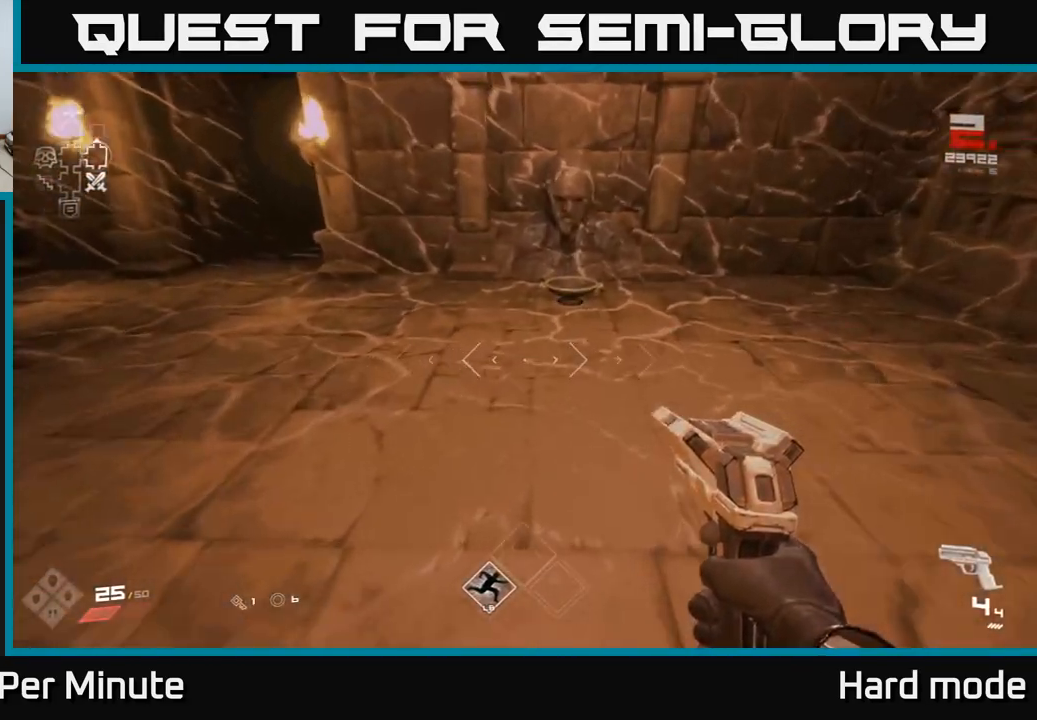
{"buttons": [], "left_stick": "center", "right_stick": "center", "events": [[267, "right_stick", "down"], [350, "right_stick", "center"], [400, "left_stick", "center"]]}
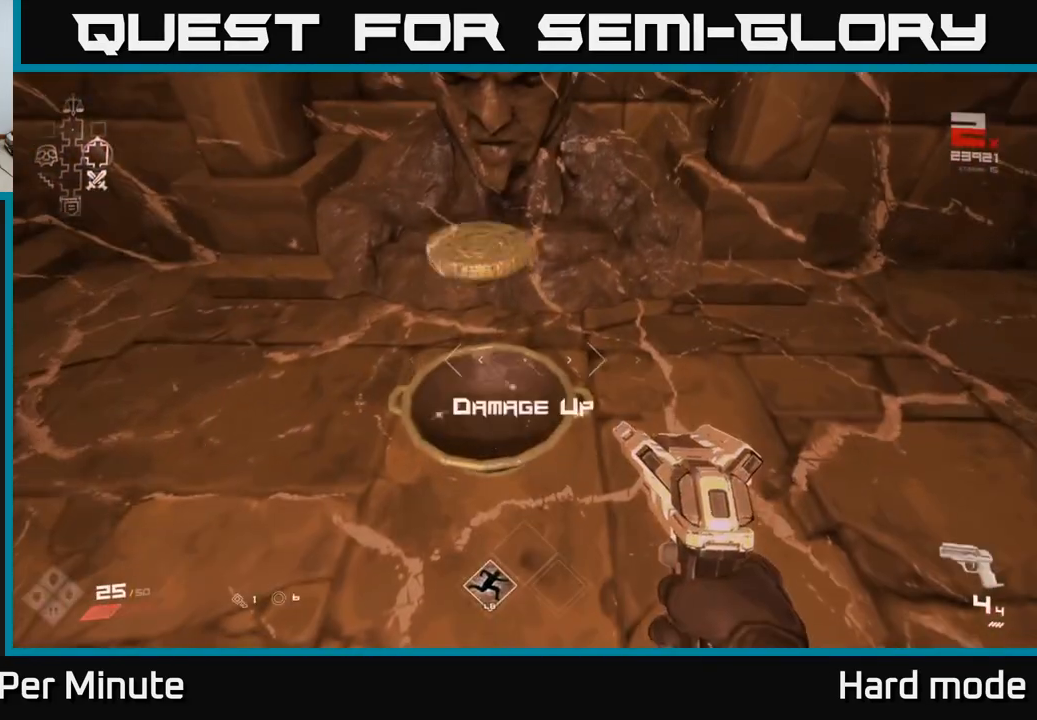
{"buttons": [], "left_stick": "down", "right_stick": "left", "events": [[33, "X", "down"], [167, "X", "up"], [333, "left_stick", "down"], [350, "right_stick", "left"]]}
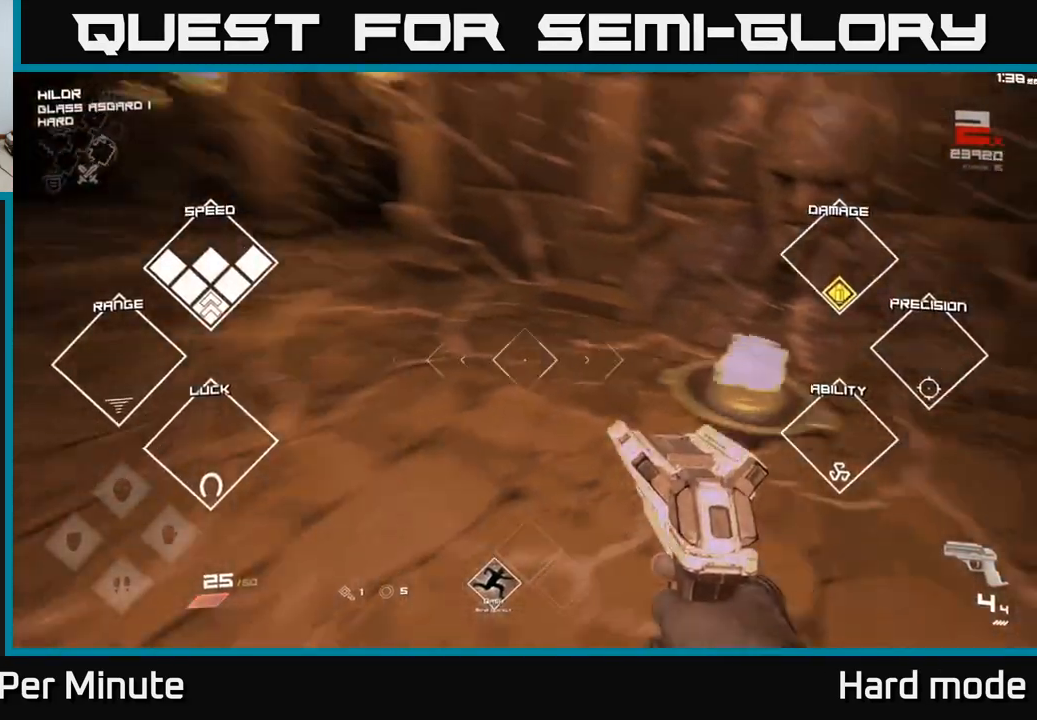
{"buttons": [], "left_stick": "up", "right_stick": "center", "events": [[117, "left_stick", "down-left"], [333, "left_stick", "up-left"], [417, "left_stick", "up"], [500, "right_stick", "center"]]}
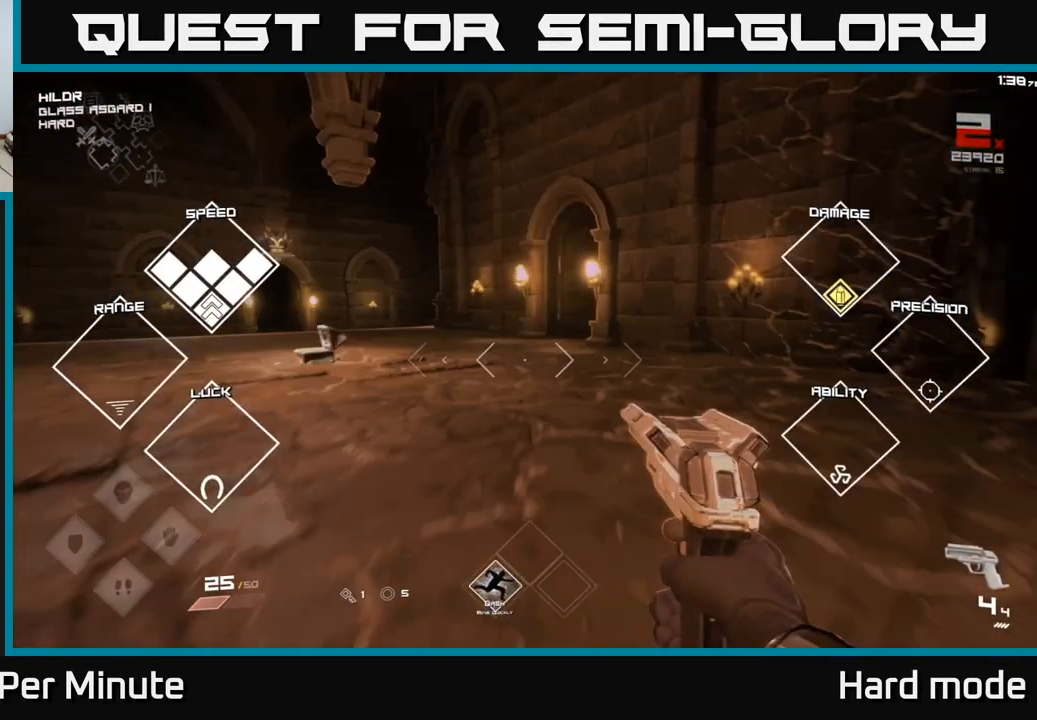
{"buttons": [], "left_stick": "up-left", "right_stick": "center", "events": [[167, "right_stick", "left"], [300, "right_stick", "center"], [483, "left_stick", "up-left"]]}
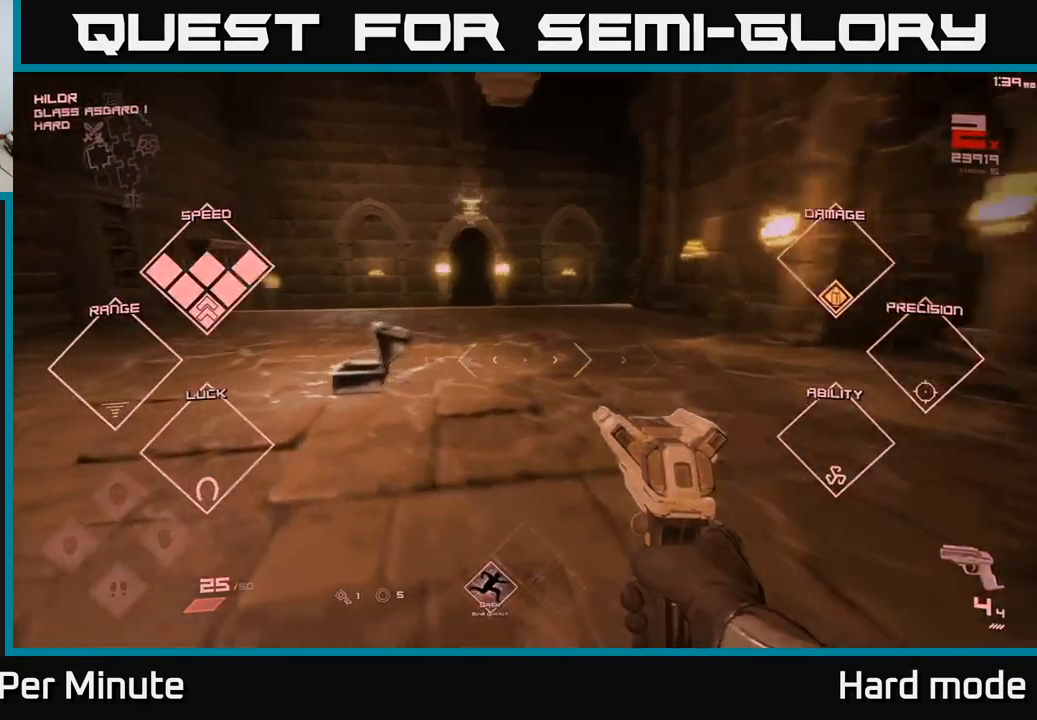
{"buttons": [], "left_stick": "up", "right_stick": "center", "events": [[17, "right_stick", "left"], [133, "left_stick", "up"], [133, "right_stick", "center"]]}
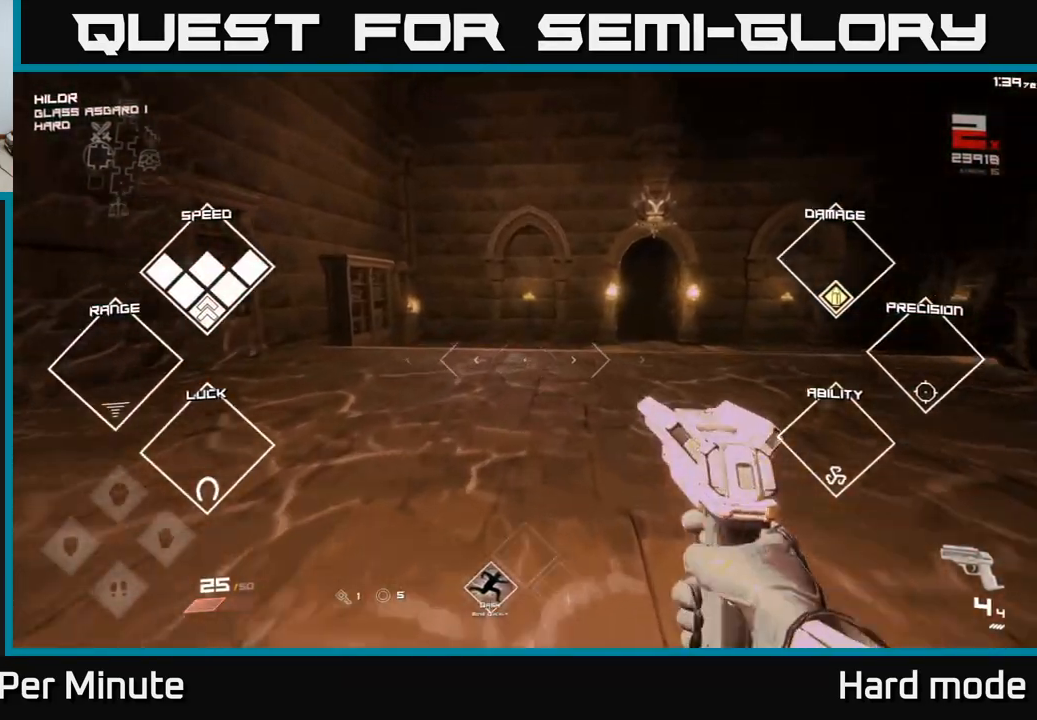
{"buttons": [], "left_stick": "up", "right_stick": "right", "events": [[250, "right_stick", "right"]]}
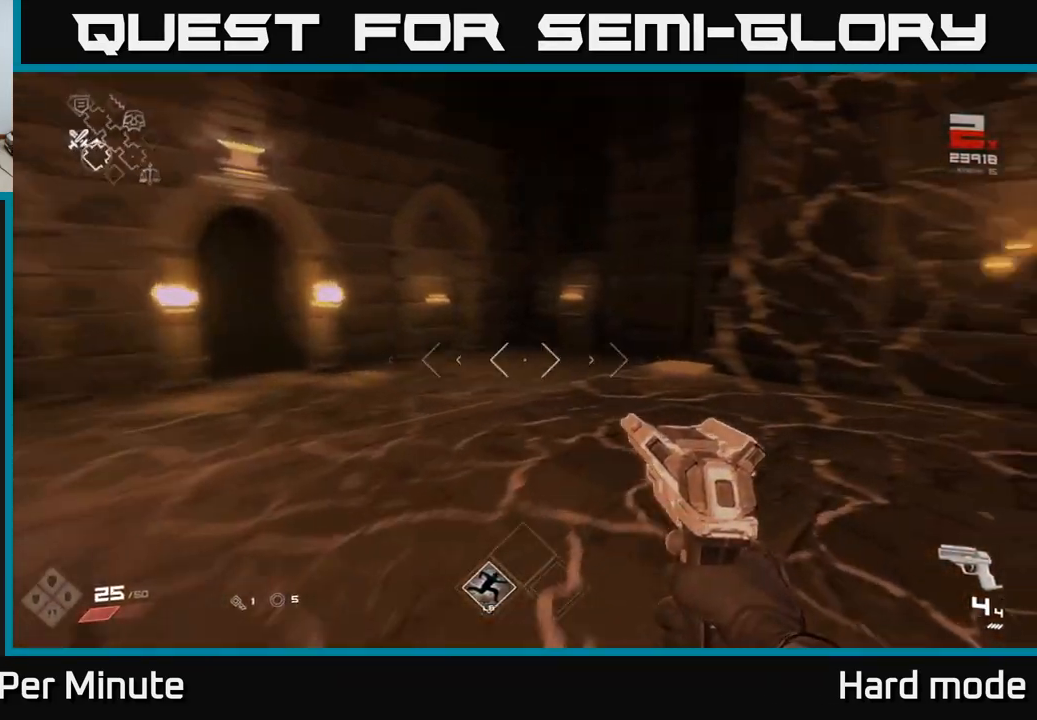
{"buttons": [], "left_stick": "down-left", "right_stick": "left", "events": [[67, "right_stick", "center"], [333, "right_stick", "left"], [400, "left_stick", "left"], [467, "left_stick", "down-left"]]}
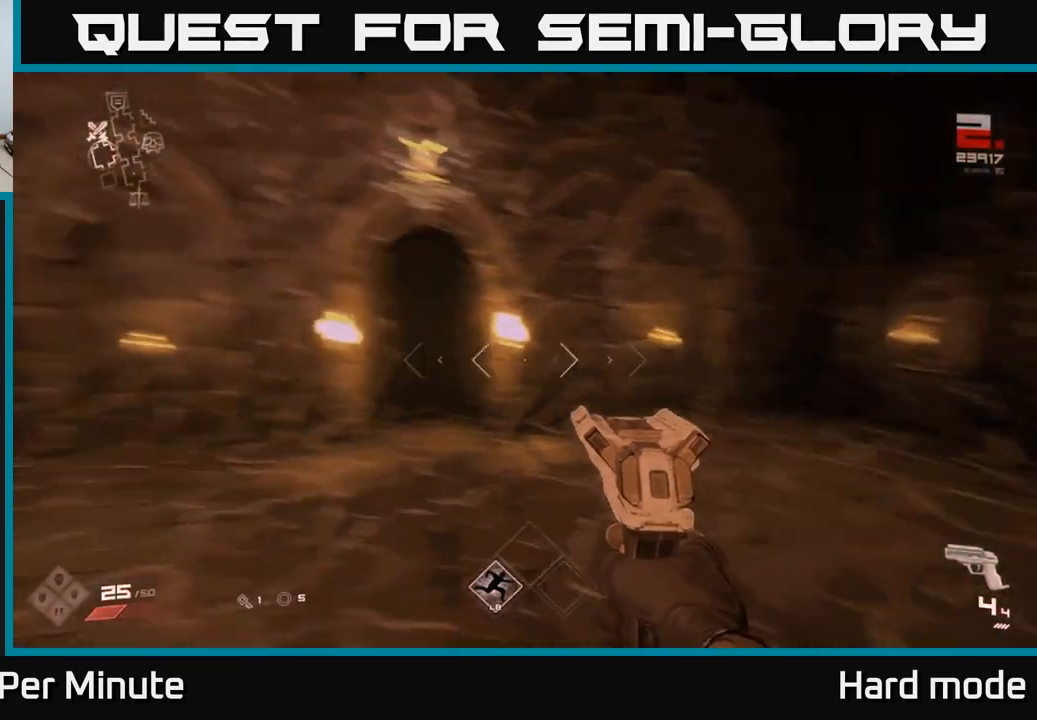
{"buttons": [], "left_stick": "down-left", "right_stick": "left", "events": [[100, "right_stick", "down-left"], [217, "right_stick", "left"], [267, "left_stick", "down"], [500, "left_stick", "down-left"]]}
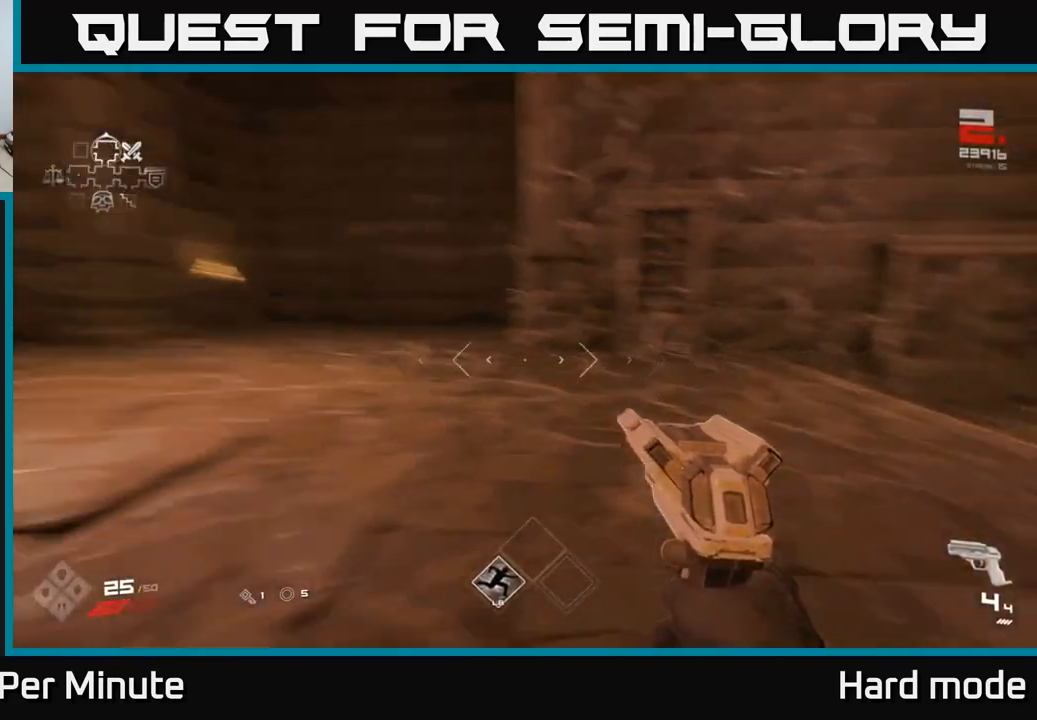
{"buttons": [], "left_stick": "up", "right_stick": "center", "events": [[83, "right_stick", "center"], [183, "left_stick", "up-left"], [317, "left_stick", "up"]]}
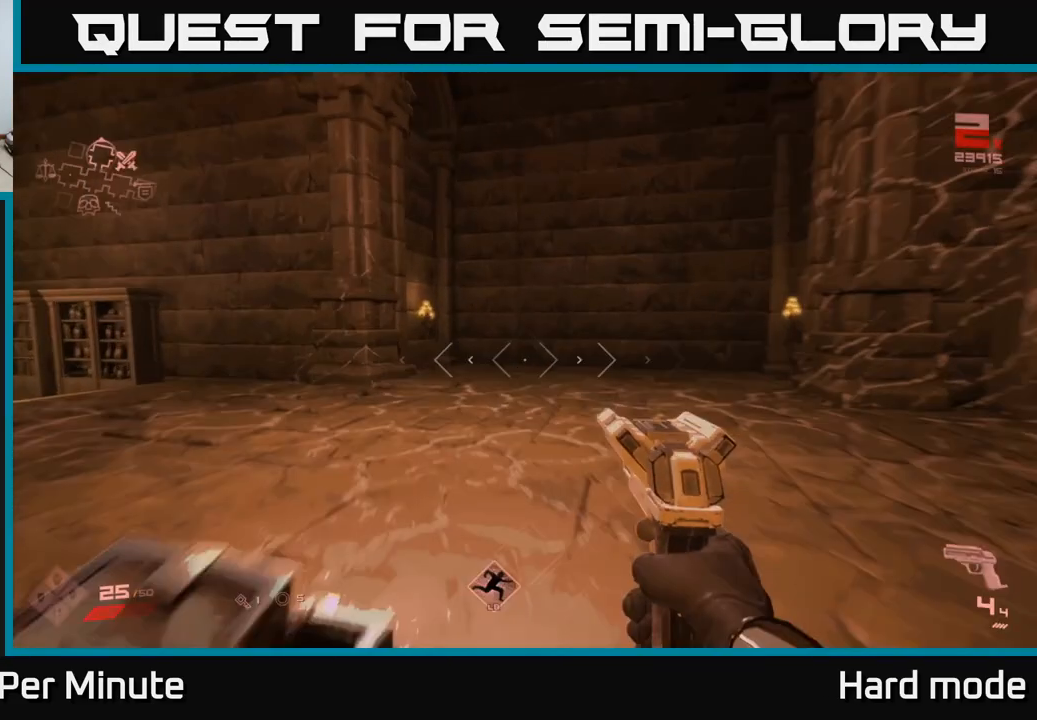
{"buttons": [], "left_stick": "up", "right_stick": "center", "events": [[117, "right_stick", "left"], [200, "left_stick", "left"], [383, "left_stick", "up"], [450, "right_stick", "center"]]}
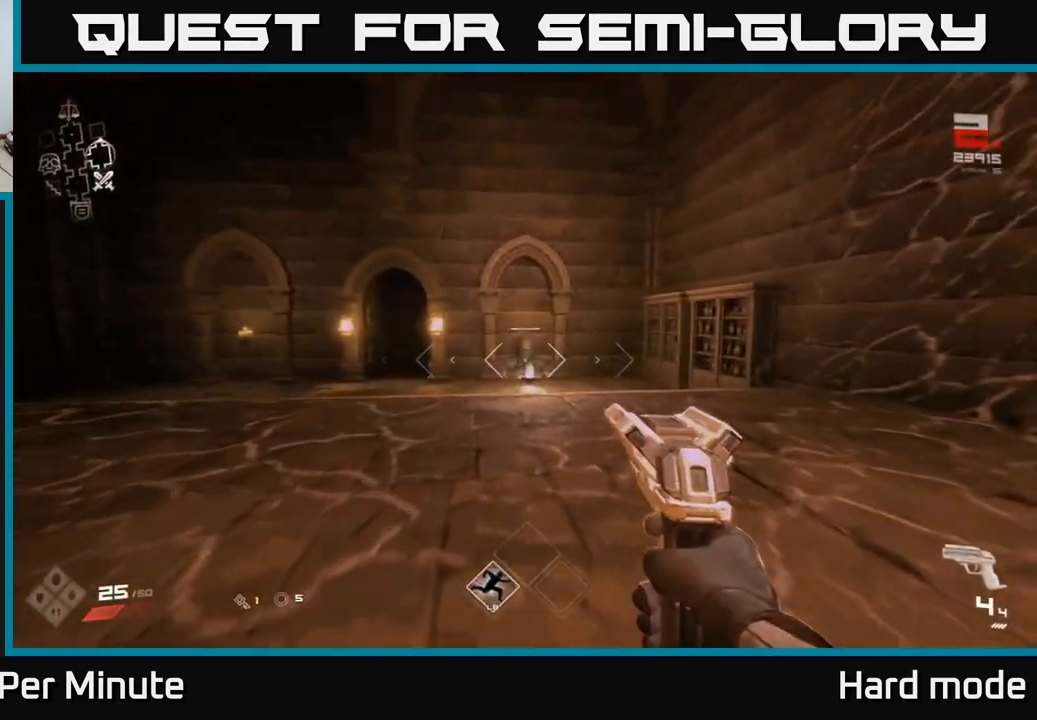
{"buttons": [], "left_stick": "up-left", "right_stick": "center", "events": [[450, "left_stick", "up-left"]]}
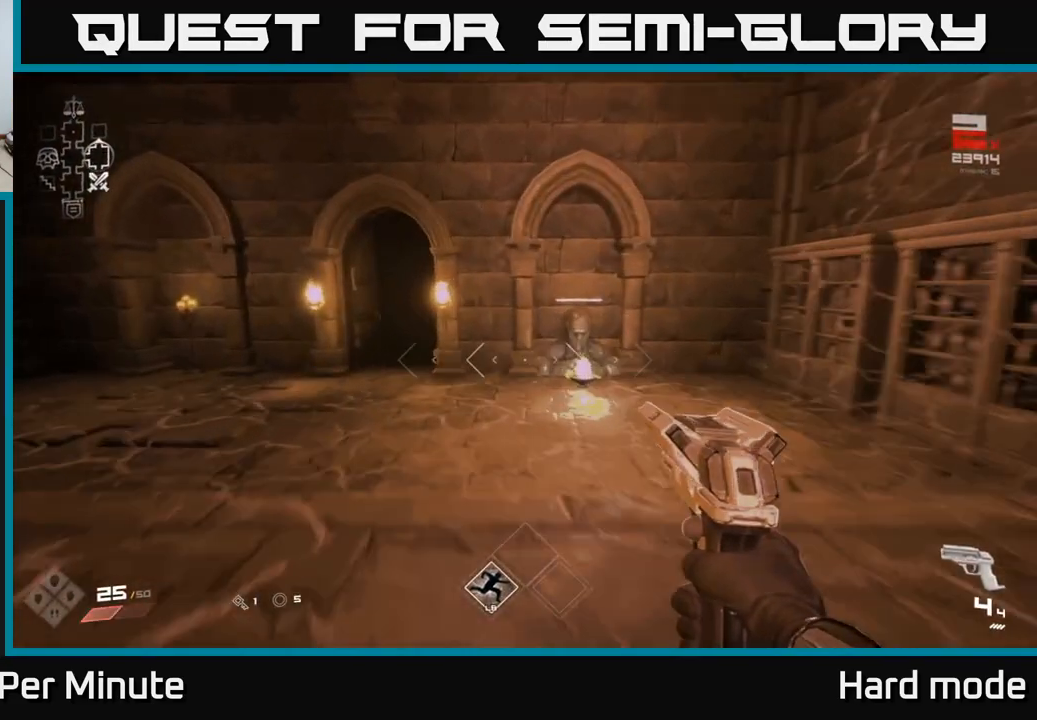
{"buttons": [], "left_stick": "up", "right_stick": "center", "events": [[50, "left_stick", "up"], [217, "right_stick", "left"], [350, "right_stick", "center"]]}
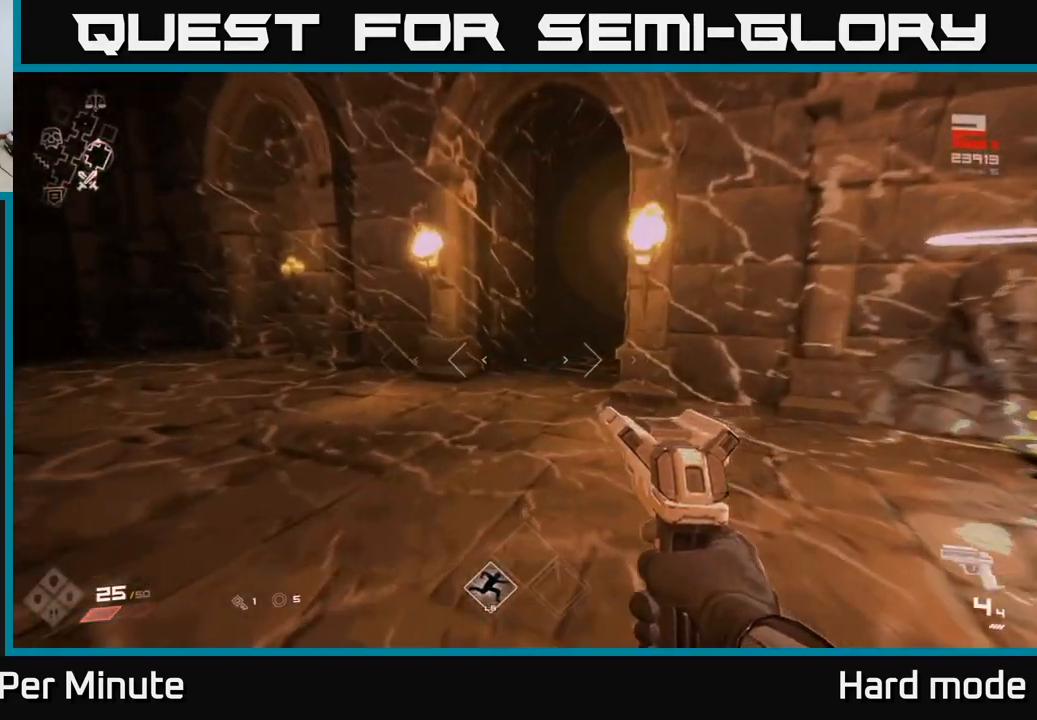
{"buttons": [], "left_stick": "up", "right_stick": "center", "events": [[100, "right_stick", "right"], [150, "left_stick", "up-left"], [233, "right_stick", "center"], [300, "left_stick", "up"]]}
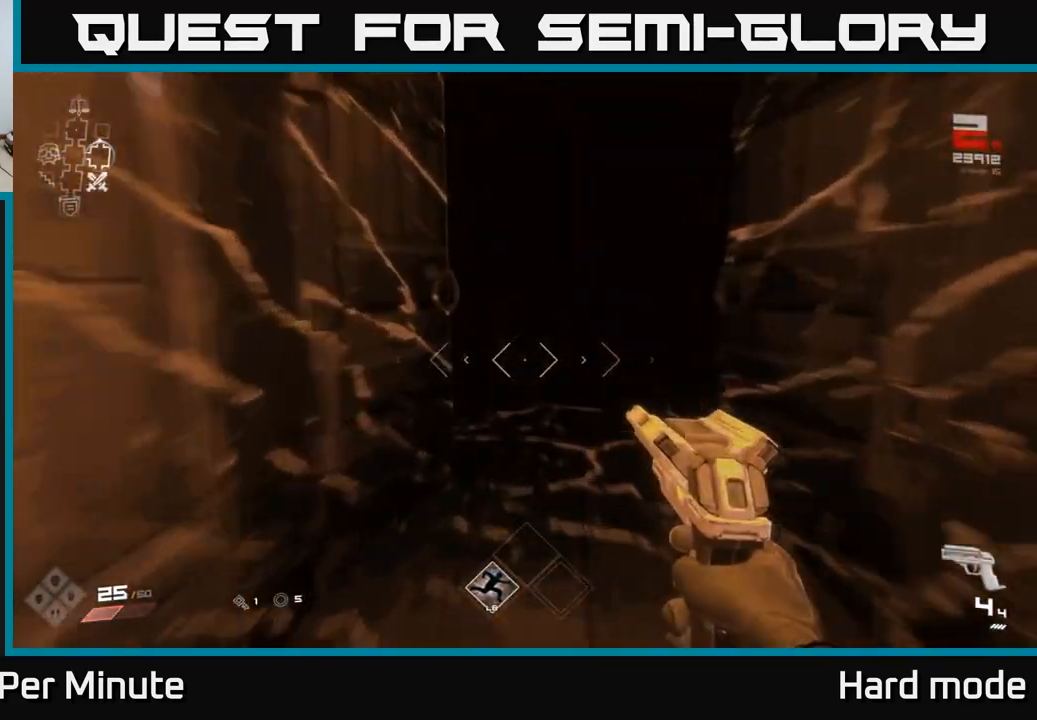
{"buttons": [], "left_stick": "up", "right_stick": "center", "events": []}
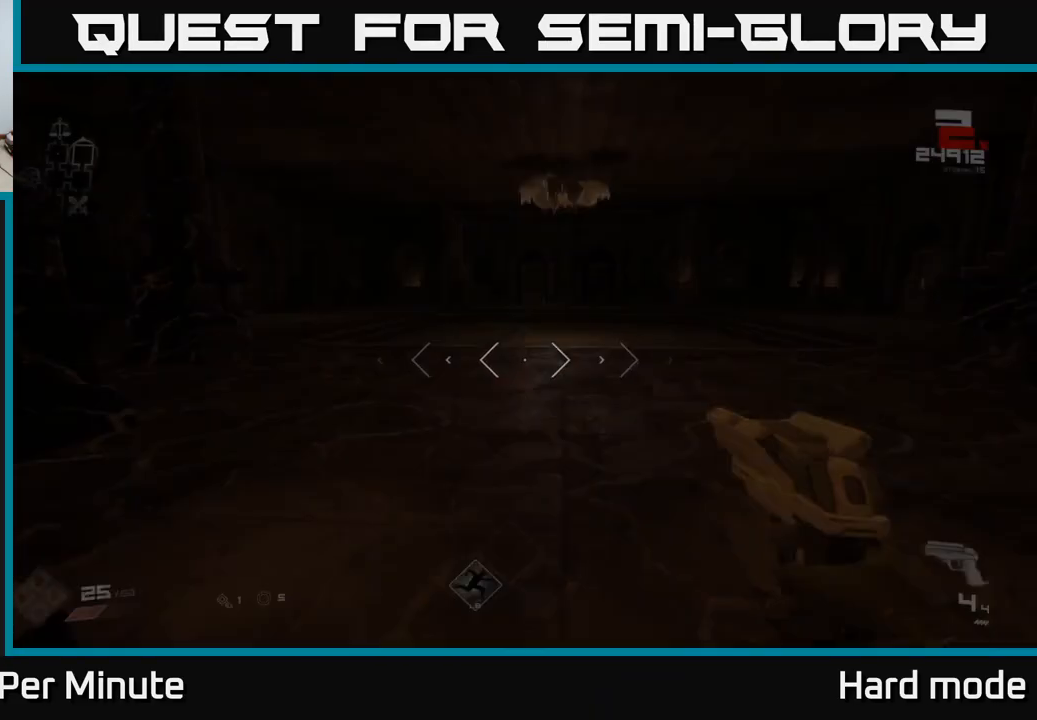
{"buttons": [], "left_stick": "up", "right_stick": "up", "events": [[500, "right_stick", "up"]]}
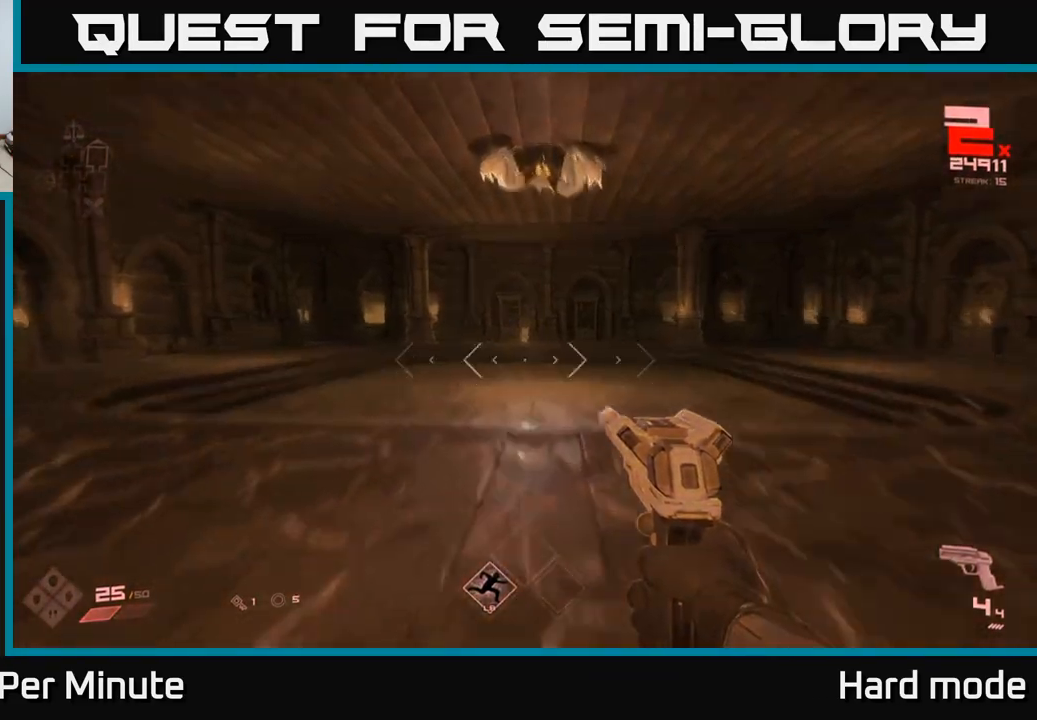
{"buttons": [], "left_stick": "up", "right_stick": "down", "events": [[67, "right_stick", "center"], [300, "right_stick", "up"], [500, "right_stick", "down"]]}
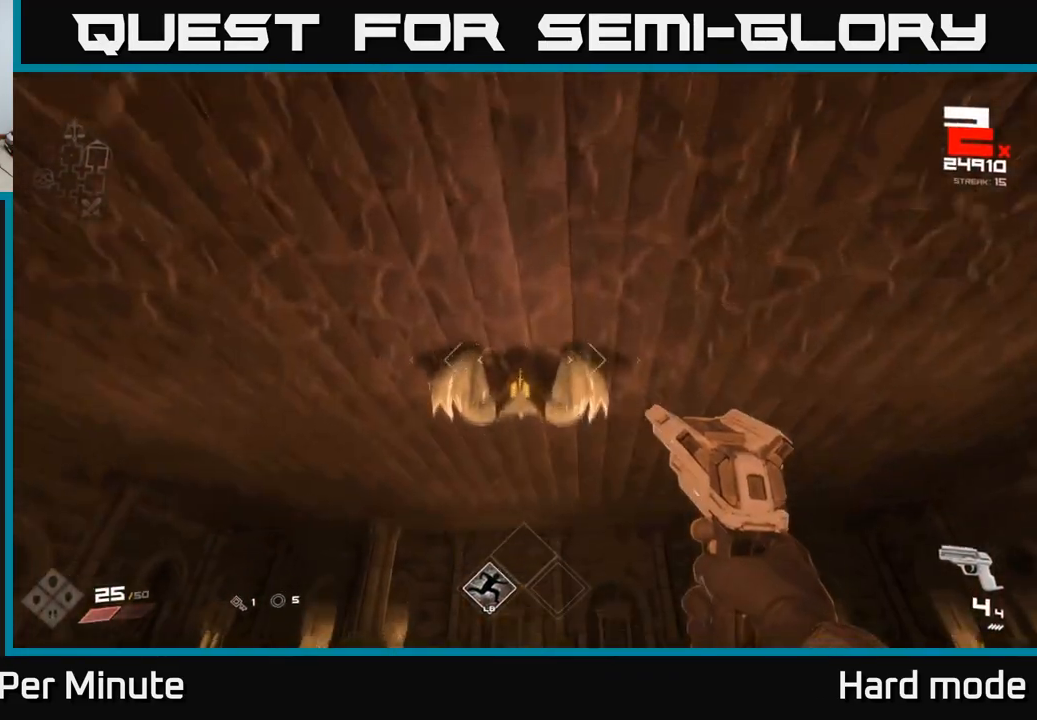
{"buttons": [], "left_stick": "center", "right_stick": "down", "events": [[33, "R2", "down"], [33, "right_stick", "center"], [67, "left_stick", "center"], [167, "R2", "up"], [333, "left_stick", "down"], [383, "left_stick", "center"], [483, "right_stick", "down"]]}
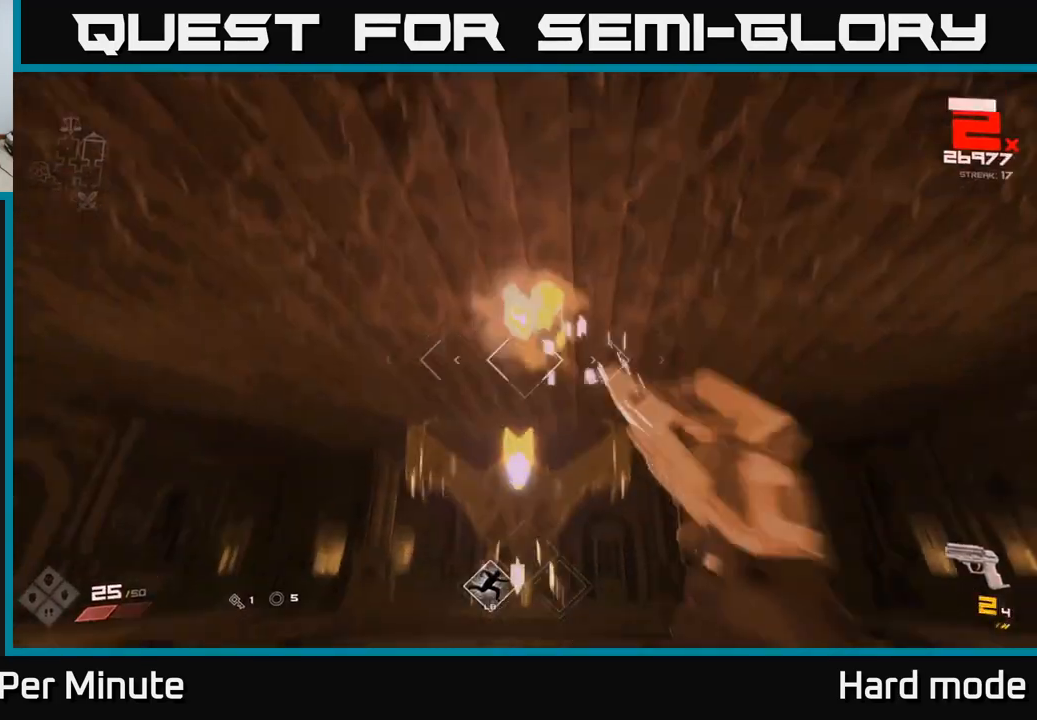
{"buttons": [], "left_stick": "down-left", "right_stick": "center", "events": [[17, "R2", "down"], [33, "left_stick", "down"], [117, "R2", "up"], [133, "right_stick", "center"], [200, "left_stick", "center"], [350, "R2", "down"], [350, "left_stick", "down"], [350, "right_stick", "down"], [417, "left_stick", "down-left"], [433, "R2", "up"], [433, "right_stick", "center"]]}